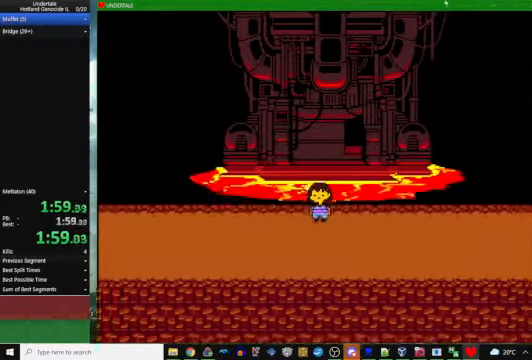
Gameplay with keyboard; each line is a JSON object with the keys held at the frame after it. "events" lists presses ("down") and releases ("up") of "c", "ctrl_l", "ctrl_r", "down", "escape", "left", "return", "right", "space", "up", "x" and "z" between this image and that frame as [ms after this image, input, new state], when the widget could be followed in between. No other keys are recorded. Mouse input is not recorded. Not read: other_keys.
{"keys": ["down", "right", "up"], "events": []}
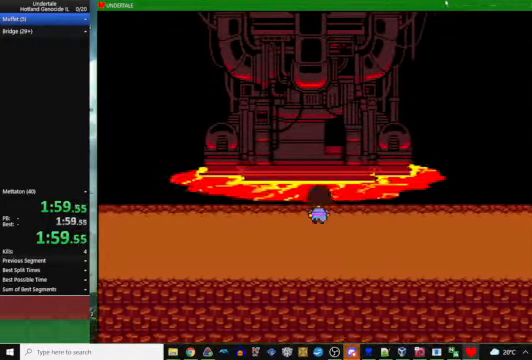
{"keys": ["down", "right", "up"], "events": []}
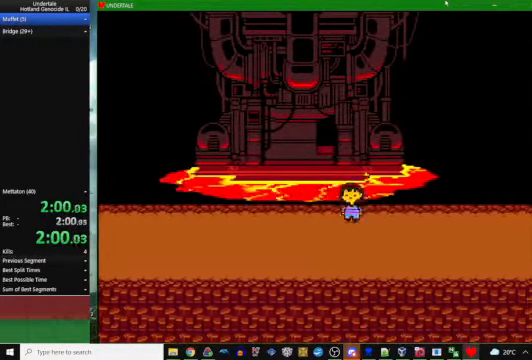
{"keys": ["right", "up"], "events": [[467, "down", "up"]]}
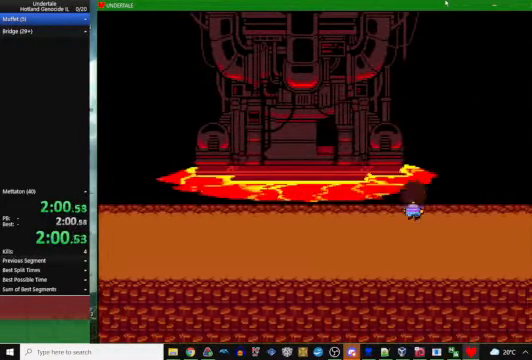
{"keys": ["right"], "events": [[200, "up", "up"]]}
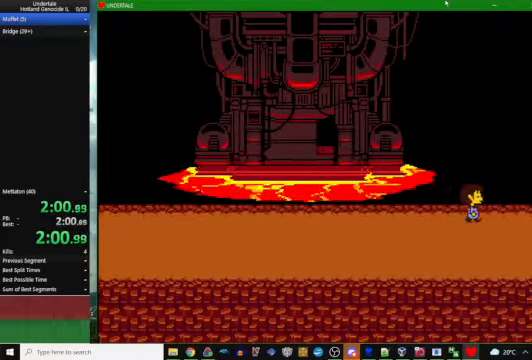
{"keys": ["right", "up", "x", "z"], "events": [[166, "c", "down"], [166, "up", "down"], [166, "z", "down"], [233, "c", "up"], [233, "z", "up"], [333, "z", "down"], [400, "z", "up"], [433, "z", "down"], [466, "x", "down"]]}
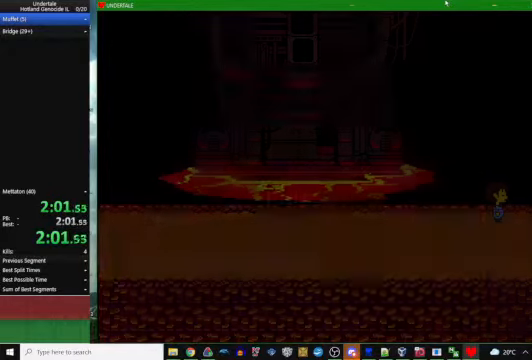
{"keys": ["right", "up"], "events": [[33, "right", "up"], [33, "up", "up"], [66, "z", "up"], [100, "x", "up"], [100, "z", "down"], [133, "right", "down"], [200, "z", "up"], [433, "up", "down"]]}
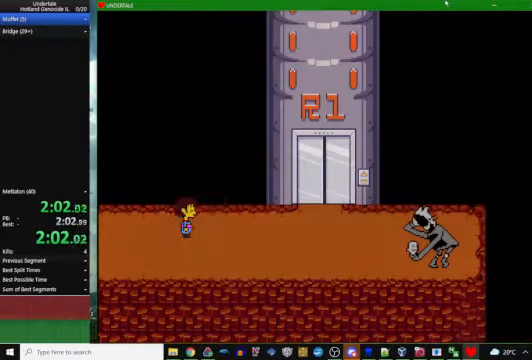
{"keys": ["down", "right", "up"], "events": [[66, "down", "down"]]}
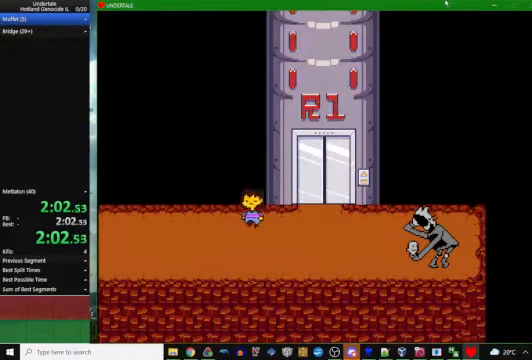
{"keys": ["down", "right", "up"], "events": []}
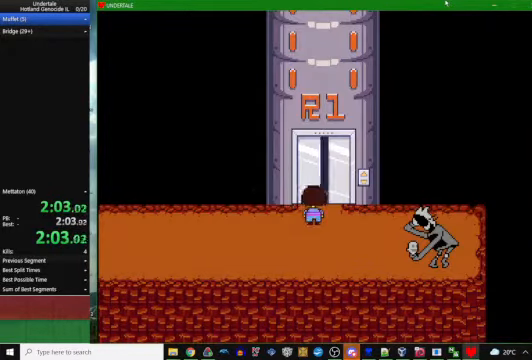
{"keys": ["up"], "events": [[333, "down", "up"], [466, "right", "up"]]}
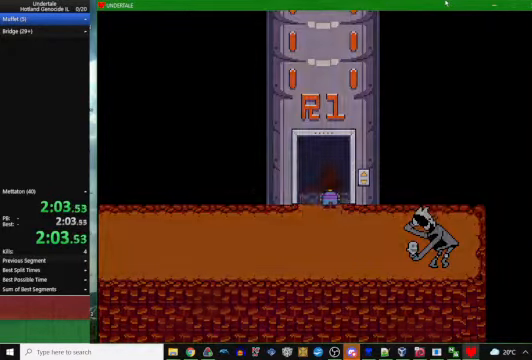
{"keys": ["up"], "events": []}
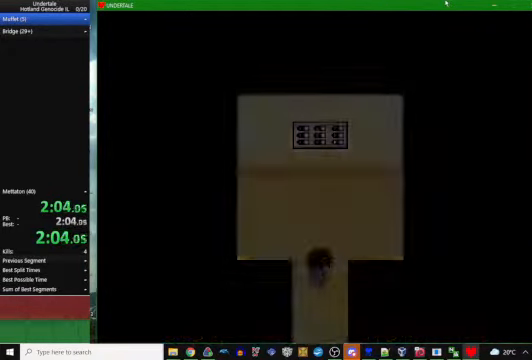
{"keys": ["up"], "events": []}
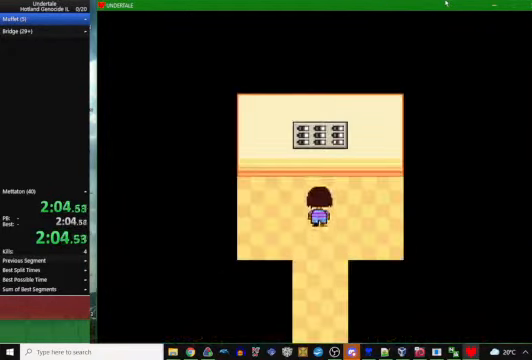
{"keys": ["z"], "events": [[400, "c", "down"], [400, "z", "down"], [433, "c", "up"], [433, "up", "up"], [433, "z", "up"], [500, "z", "down"]]}
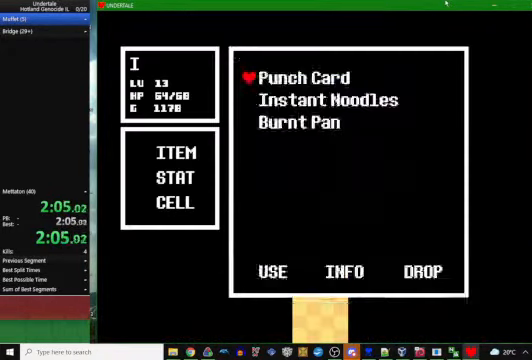
{"keys": ["down"], "events": [[66, "z", "up"], [133, "z", "down"], [266, "down", "down"], [266, "z", "up"], [366, "z", "down"], [433, "z", "up"]]}
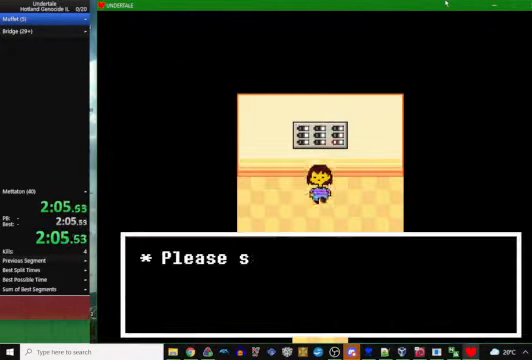
{"keys": [], "events": [[166, "x", "down"], [300, "x", "up"], [300, "z", "down"], [333, "z", "up"], [500, "down", "up"]]}
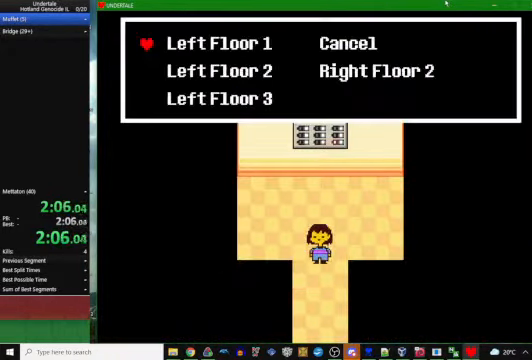
{"keys": ["down"], "events": [[100, "down", "down"], [167, "down", "up"], [234, "down", "down"], [334, "z", "down"], [400, "z", "up"]]}
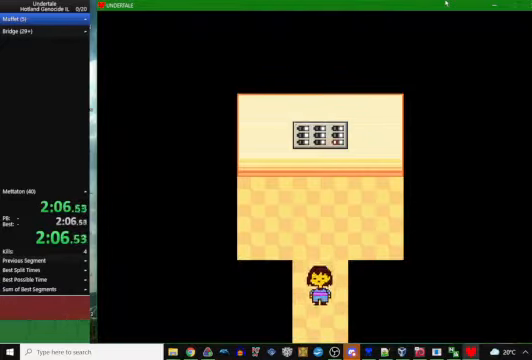
{"keys": ["down", "right"], "events": [[100, "right", "down"]]}
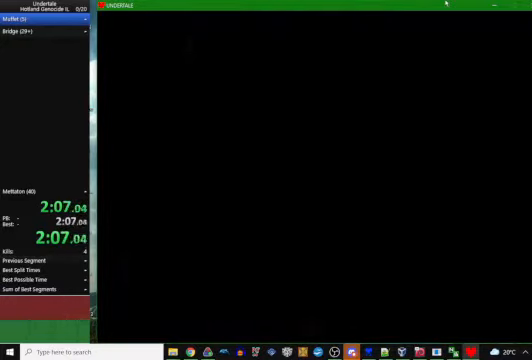
{"keys": ["right"], "events": [[134, "down", "up"]]}
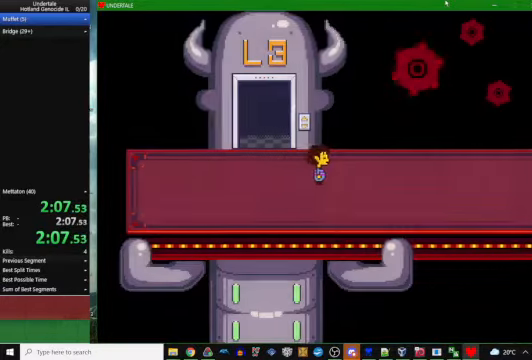
{"keys": ["right", "up"], "events": [[434, "up", "down"]]}
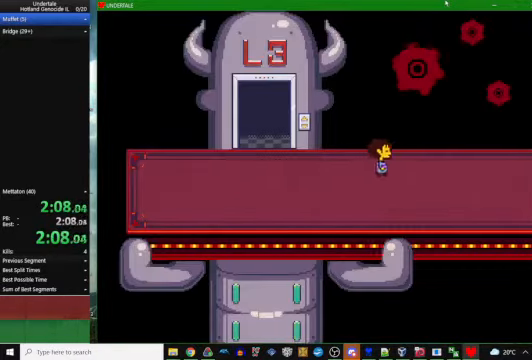
{"keys": ["right"], "events": [[267, "up", "up"]]}
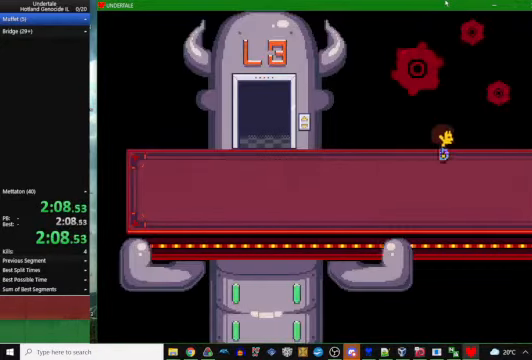
{"keys": ["right", "up"], "events": [[434, "c", "down"], [434, "z", "down"], [500, "c", "up"], [500, "up", "down"], [500, "z", "up"]]}
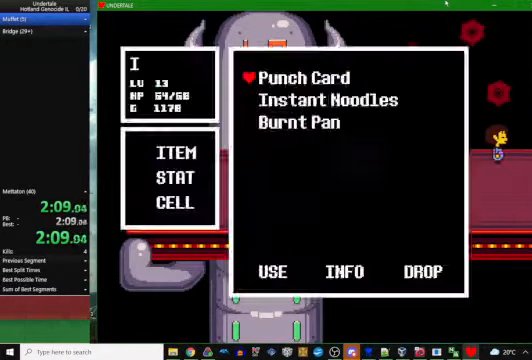
{"keys": ["z"], "events": [[34, "z", "down"], [167, "z", "up"], [200, "up", "up"], [200, "z", "down"], [267, "right", "up"], [267, "x", "down"], [267, "z", "up"], [334, "x", "up"], [334, "z", "down"], [400, "x", "down"], [434, "x", "up"]]}
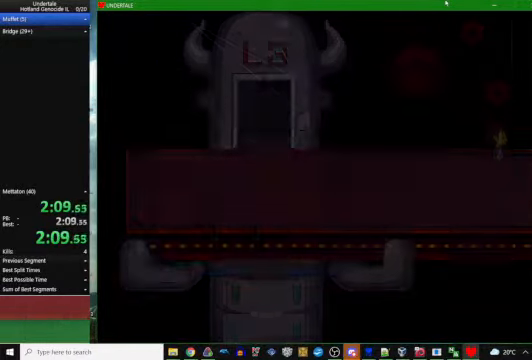
{"keys": ["right"], "events": [[34, "z", "up"], [134, "right", "down"]]}
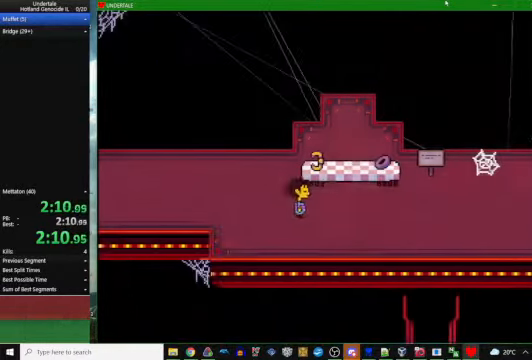
{"keys": ["right"], "events": []}
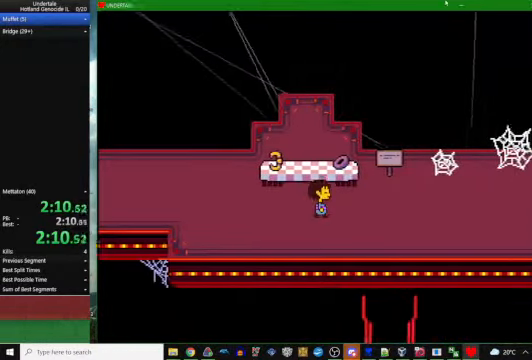
{"keys": ["right"], "events": []}
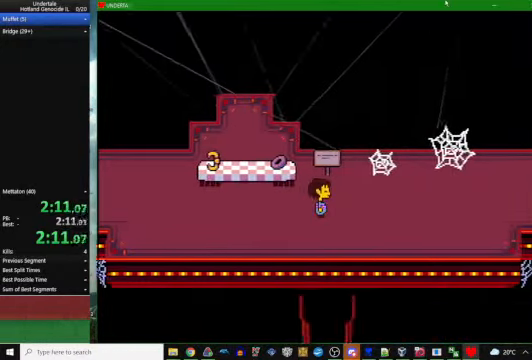
{"keys": ["right"], "events": []}
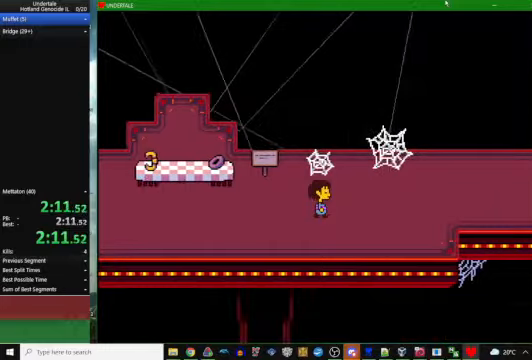
{"keys": ["right"], "events": []}
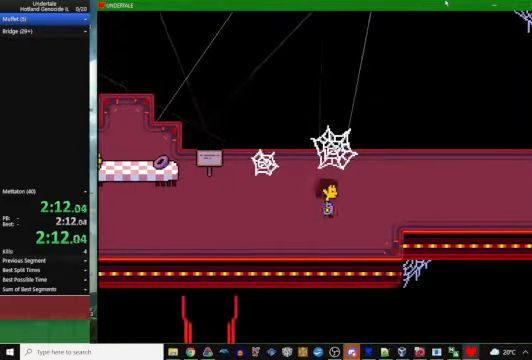
{"keys": ["right"], "events": []}
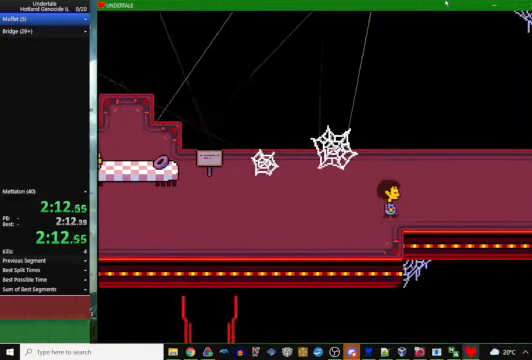
{"keys": ["right"], "events": []}
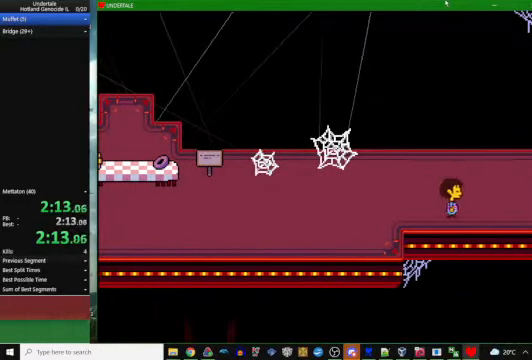
{"keys": ["right"], "events": []}